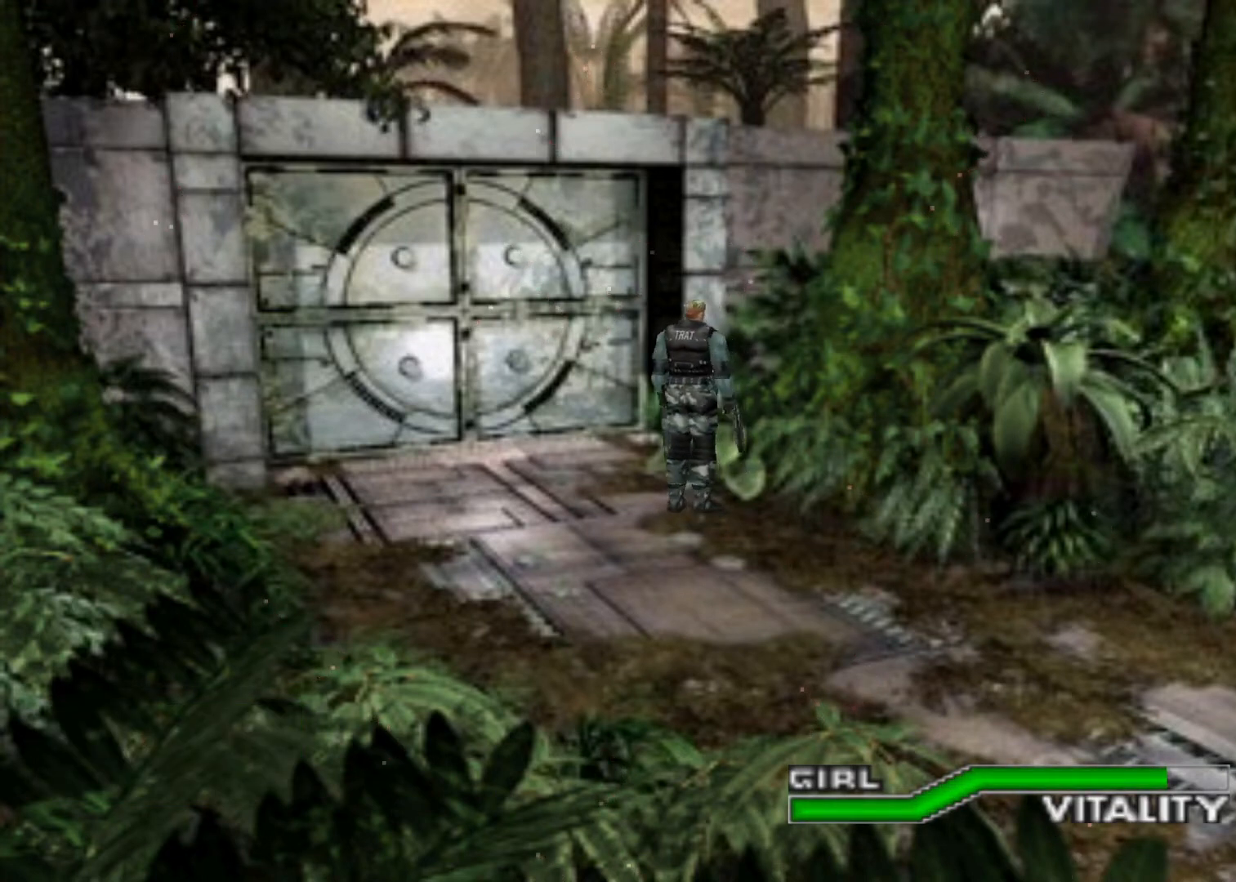
Gameplay with keyboard; each line is a JSON object with the keys held at the frame after it. "events" lists presses ("down") and releases ("up") of "action", "aim", "cancel", "down", "left", "menu", "quick", "right", "sub" and "up" between this image and that frame as [ms after this image, input, new state], when the widget could be followed in between. No other keys are recorded. Mouse input is not recorded. Key names are as the overlay labels them; some are game actions (e.g. jump) rather than physical keys.
{"keys": [], "events": [[400, "aim", "up"]]}
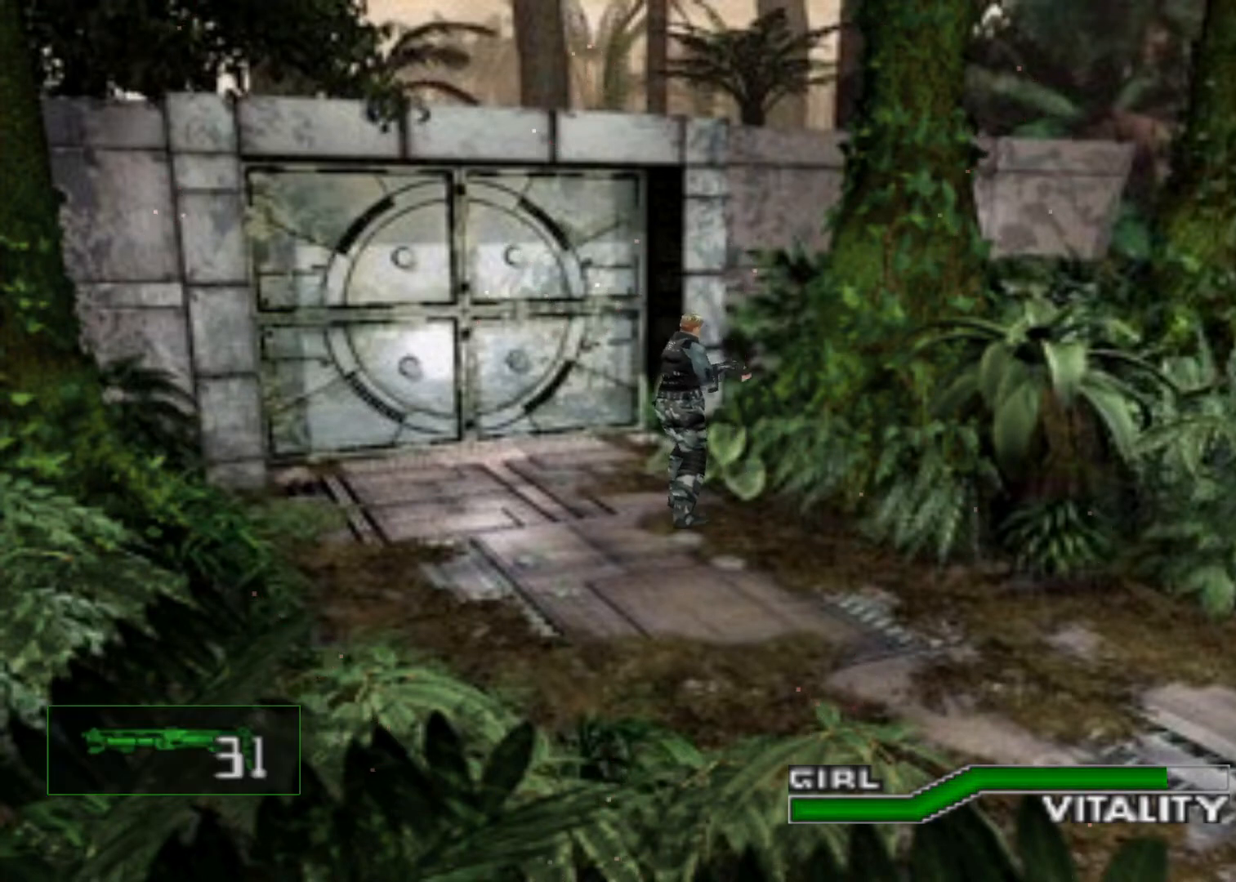
{"keys": ["aim"], "events": [[167, "aim", "down"]]}
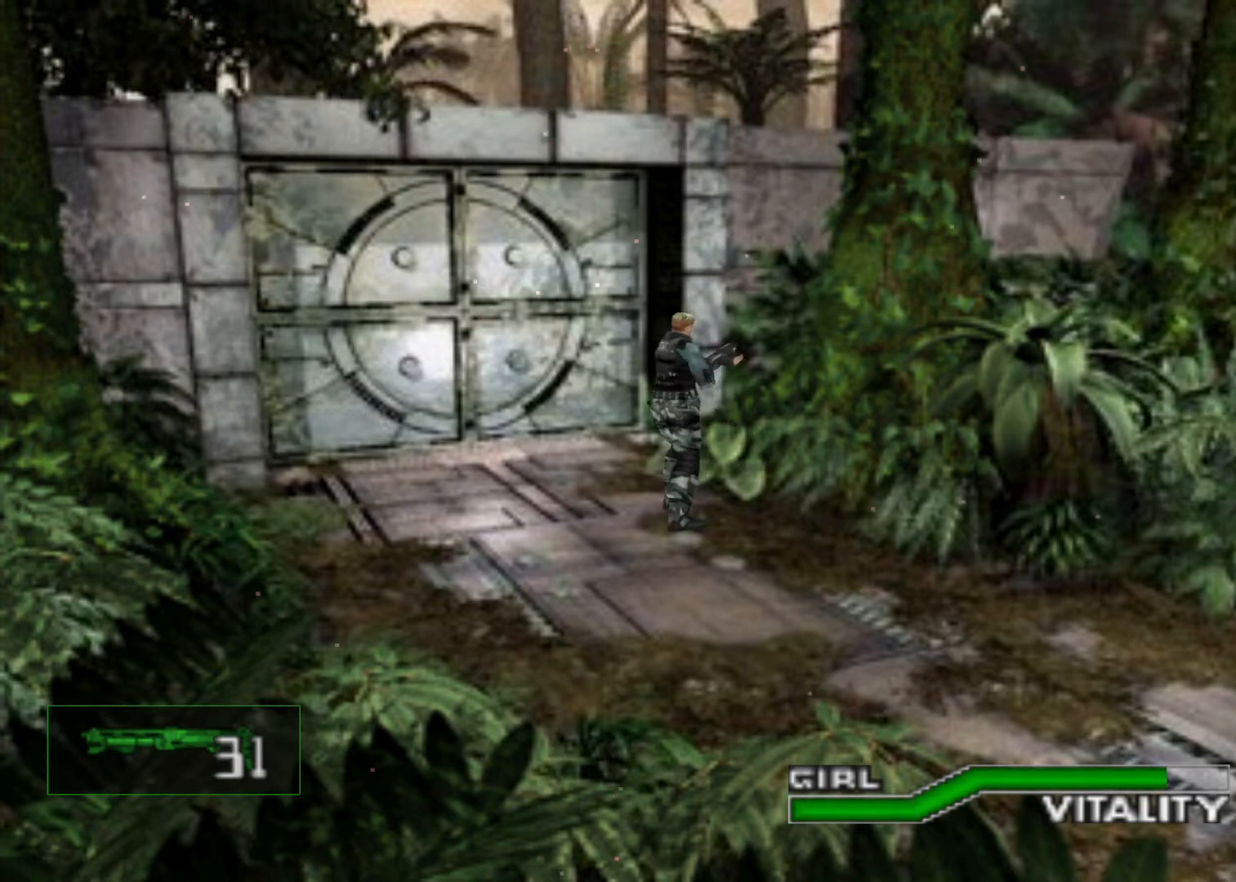
{"keys": [], "events": [[100, "aim", "up"]]}
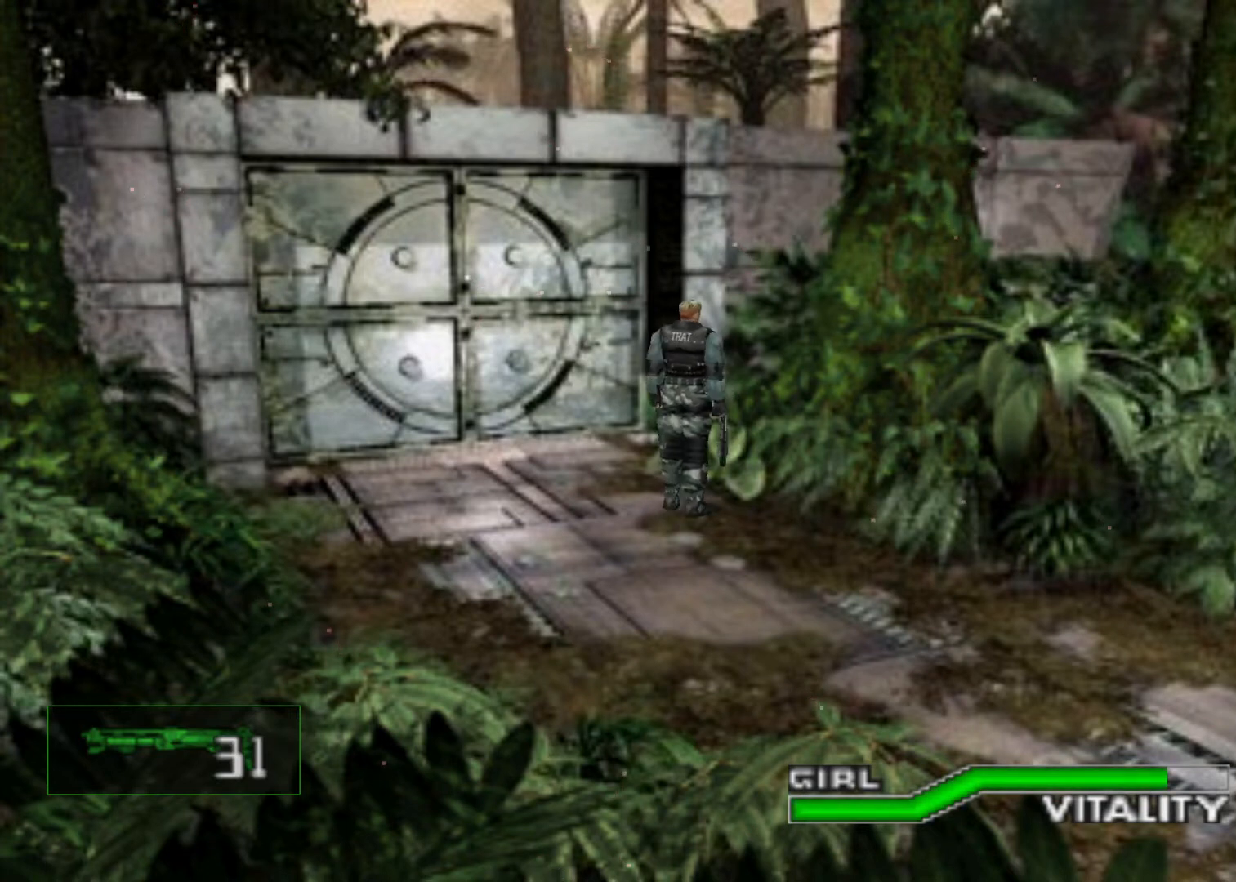
{"keys": ["aim"], "events": [[67, "up", "down"], [167, "up", "up"], [233, "aim", "down"]]}
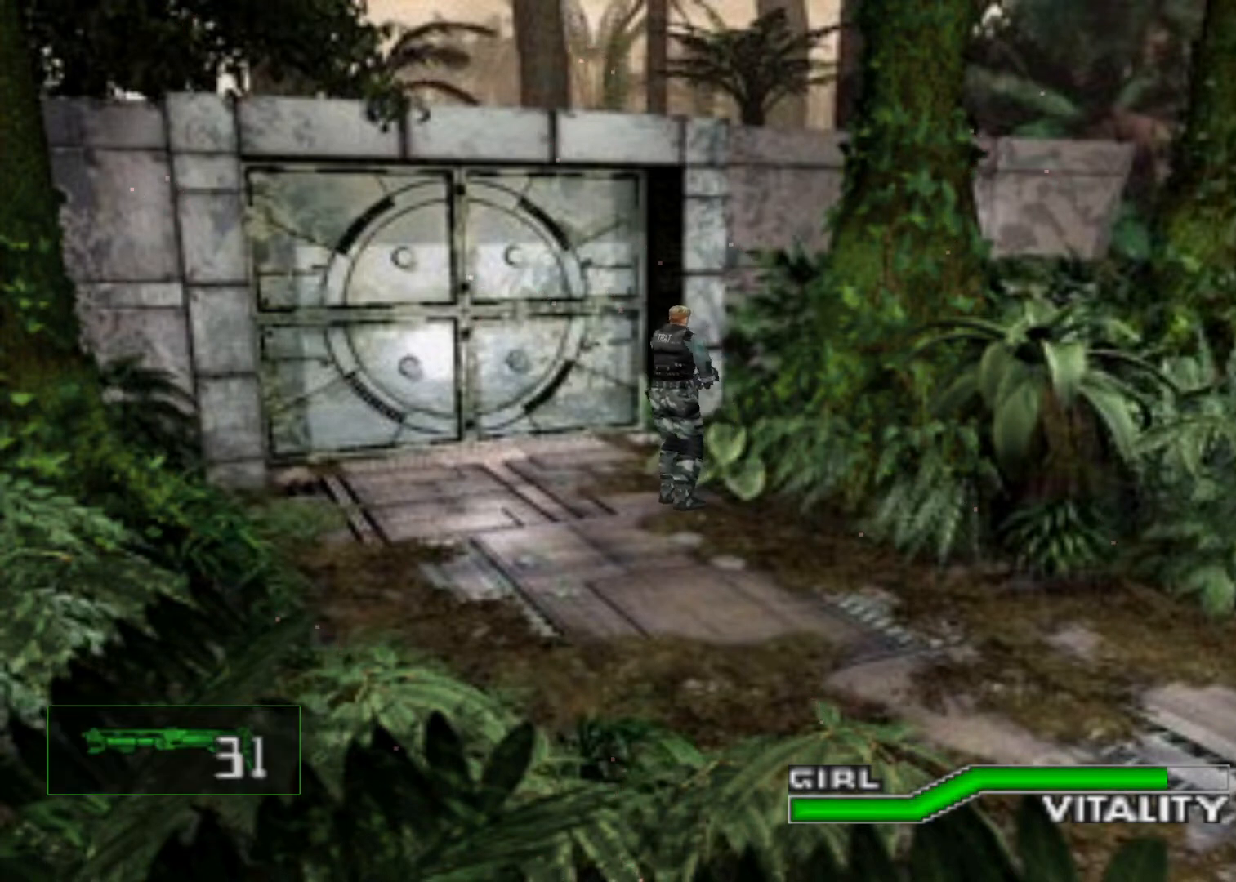
{"keys": [], "events": [[300, "aim", "up"]]}
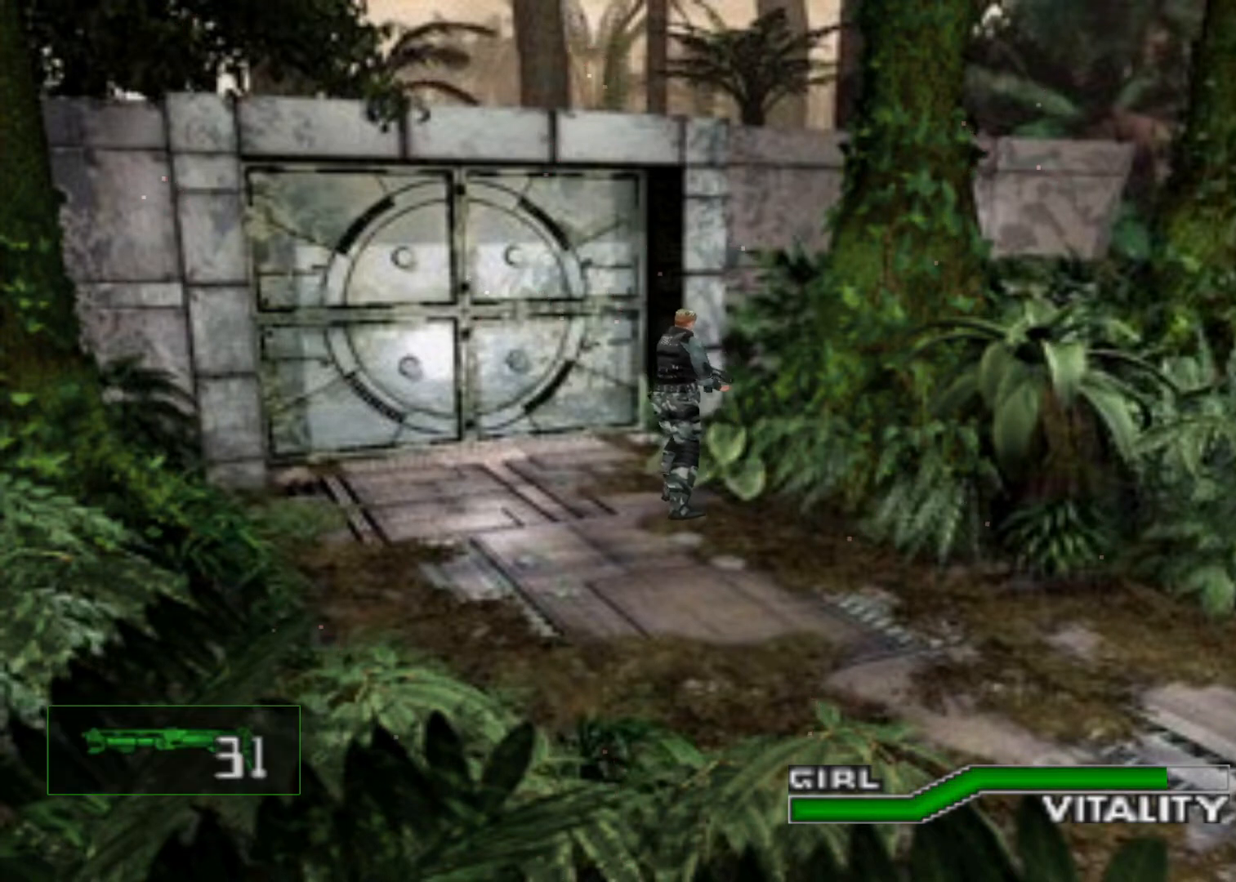
{"keys": ["aim"], "events": [[333, "aim", "down"]]}
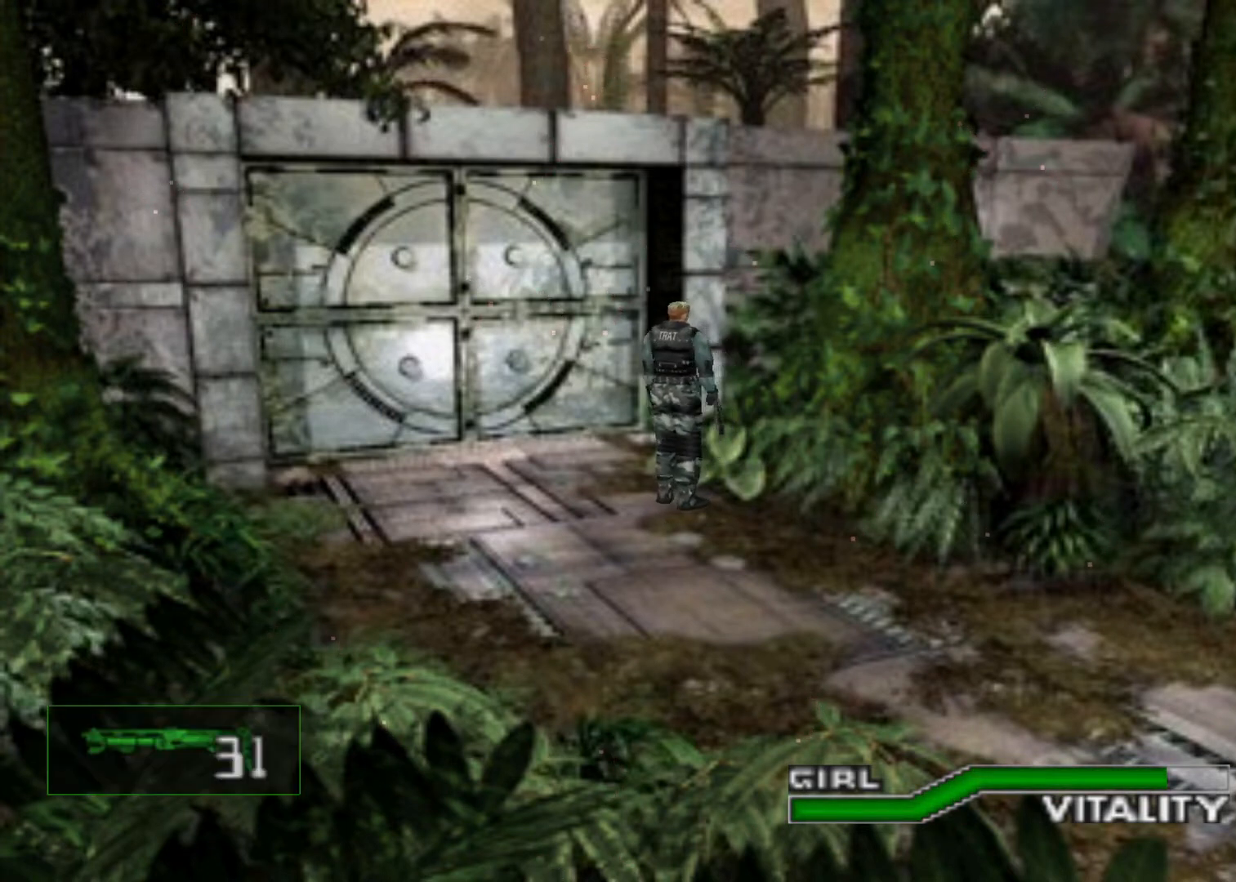
{"keys": [], "events": [[167, "aim", "up"]]}
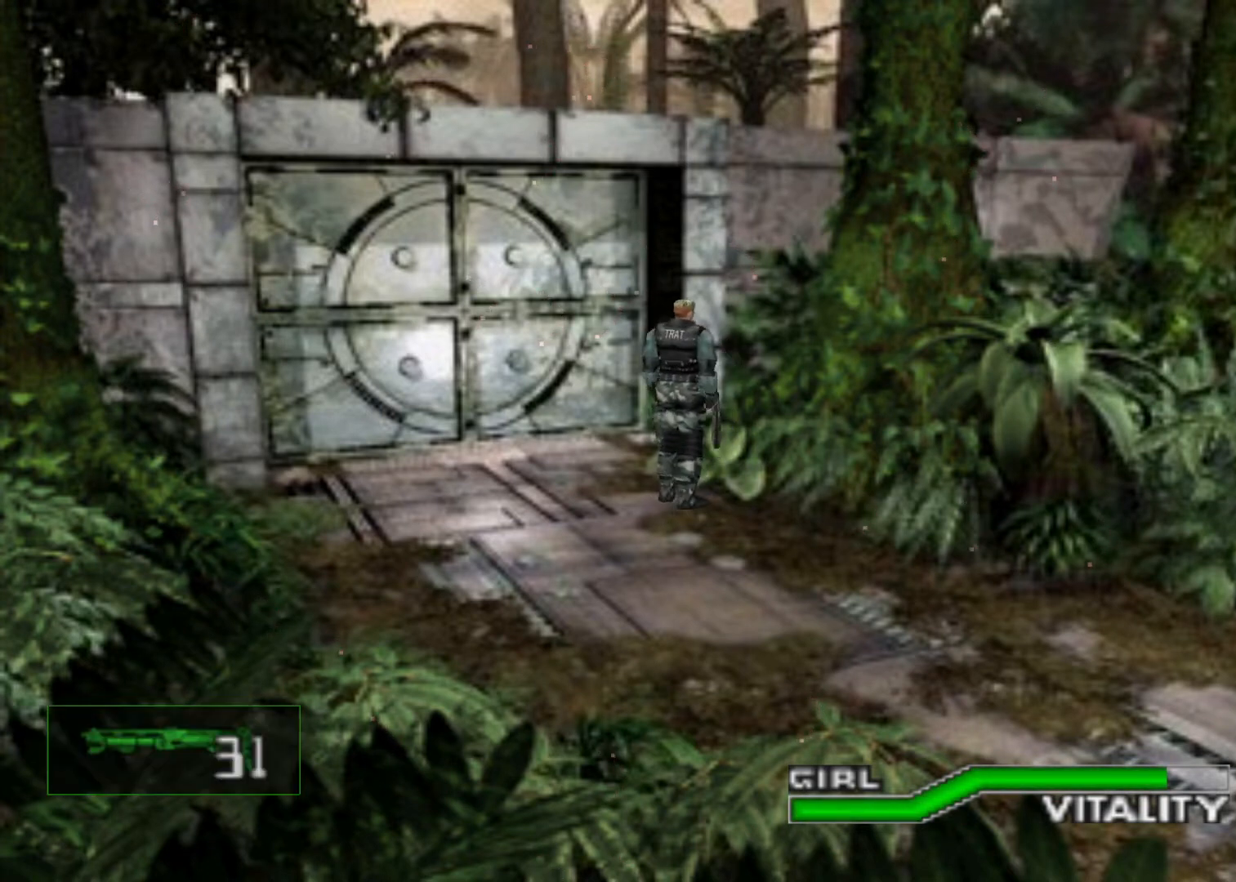
{"keys": ["up"], "events": [[200, "left", "down"], [400, "up", "down"], [433, "left", "up"]]}
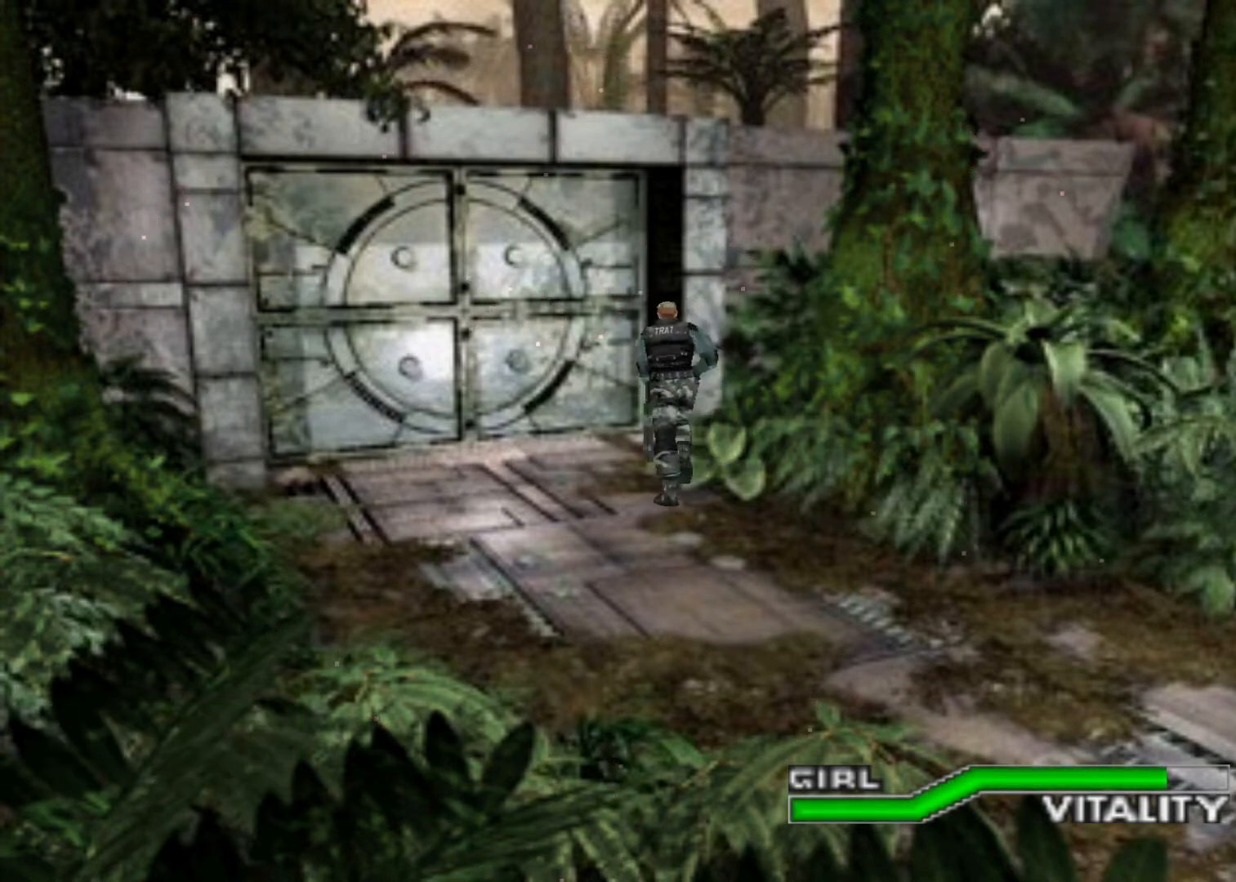
{"keys": ["up"], "events": [[133, "left", "down"], [267, "left", "up"], [467, "right", "down"], [500, "right", "up"]]}
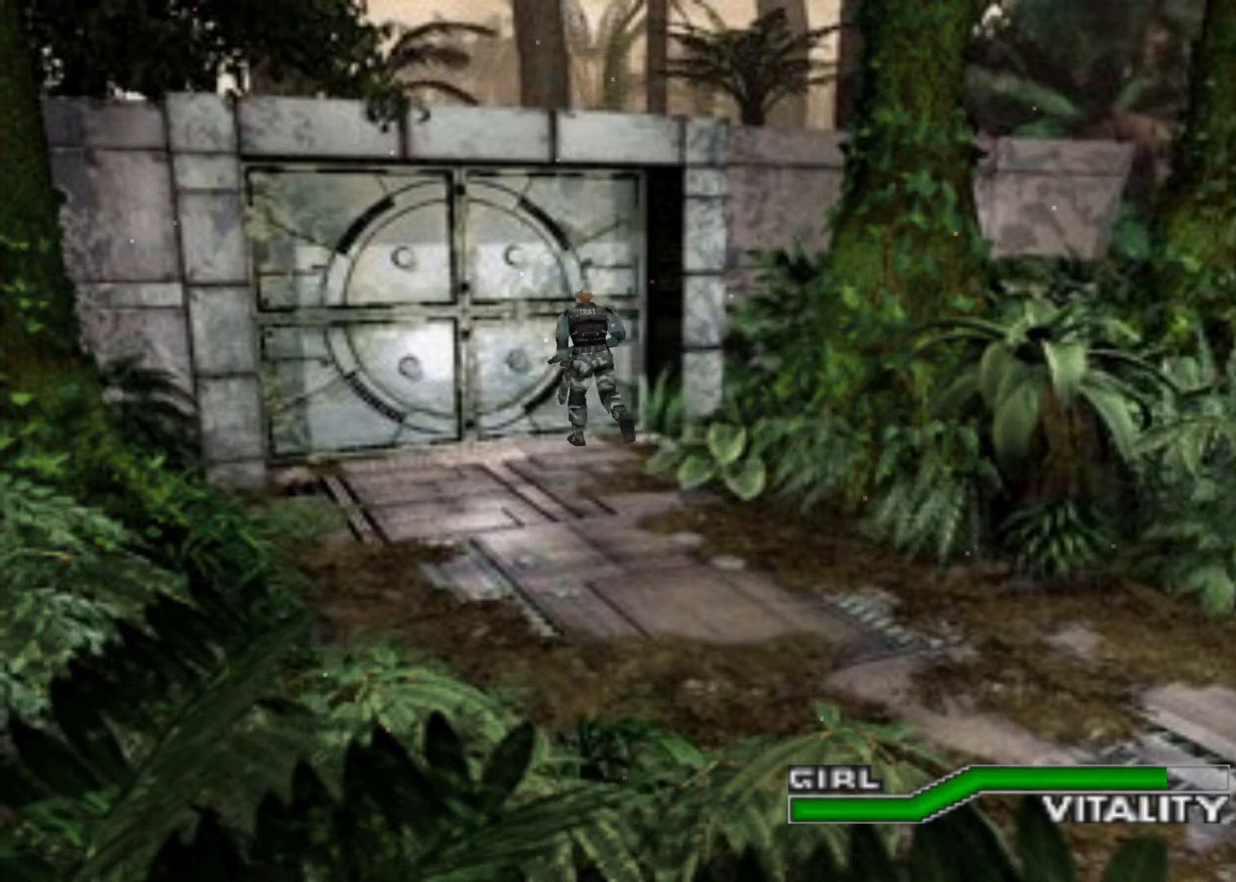
{"keys": [], "events": [[300, "up", "up"]]}
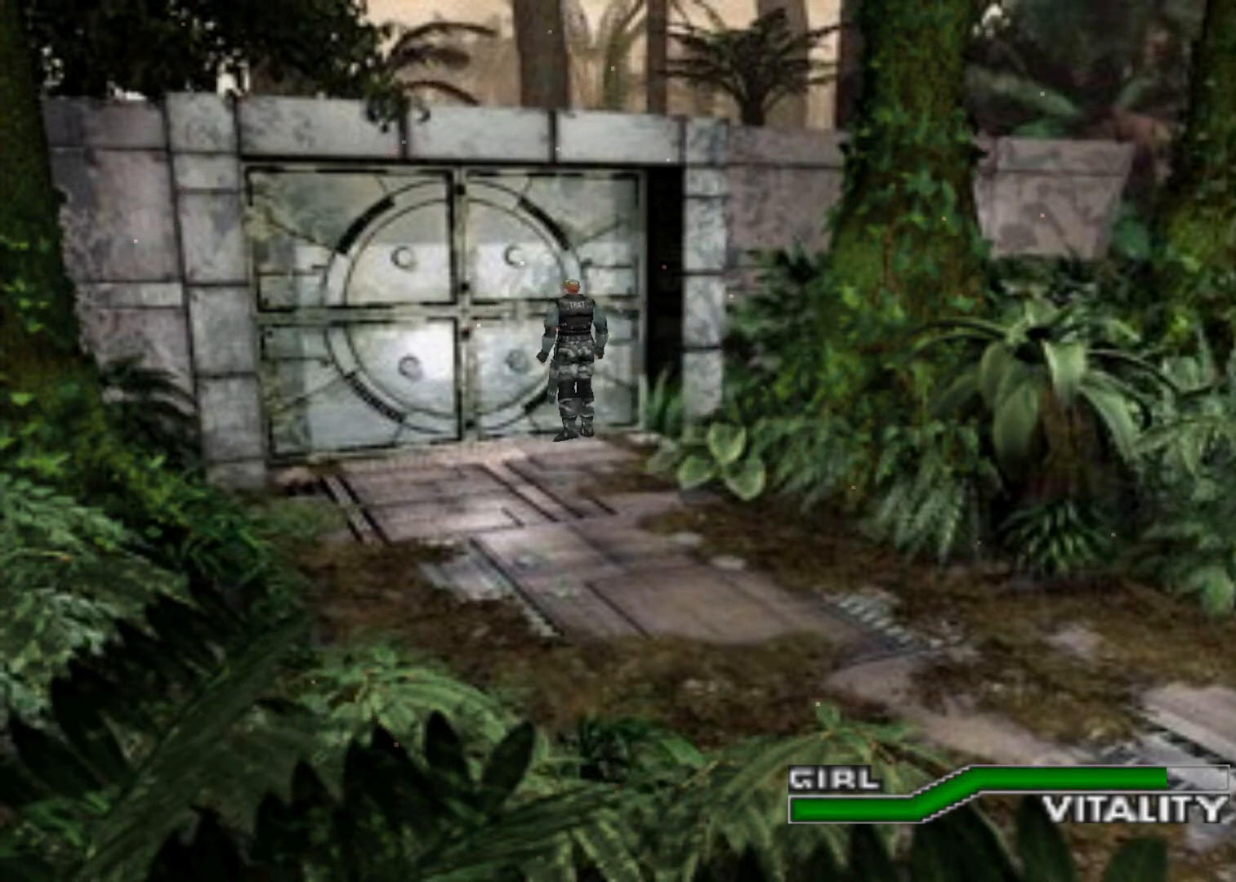
{"keys": [], "events": [[167, "left", "down"], [267, "left", "up"]]}
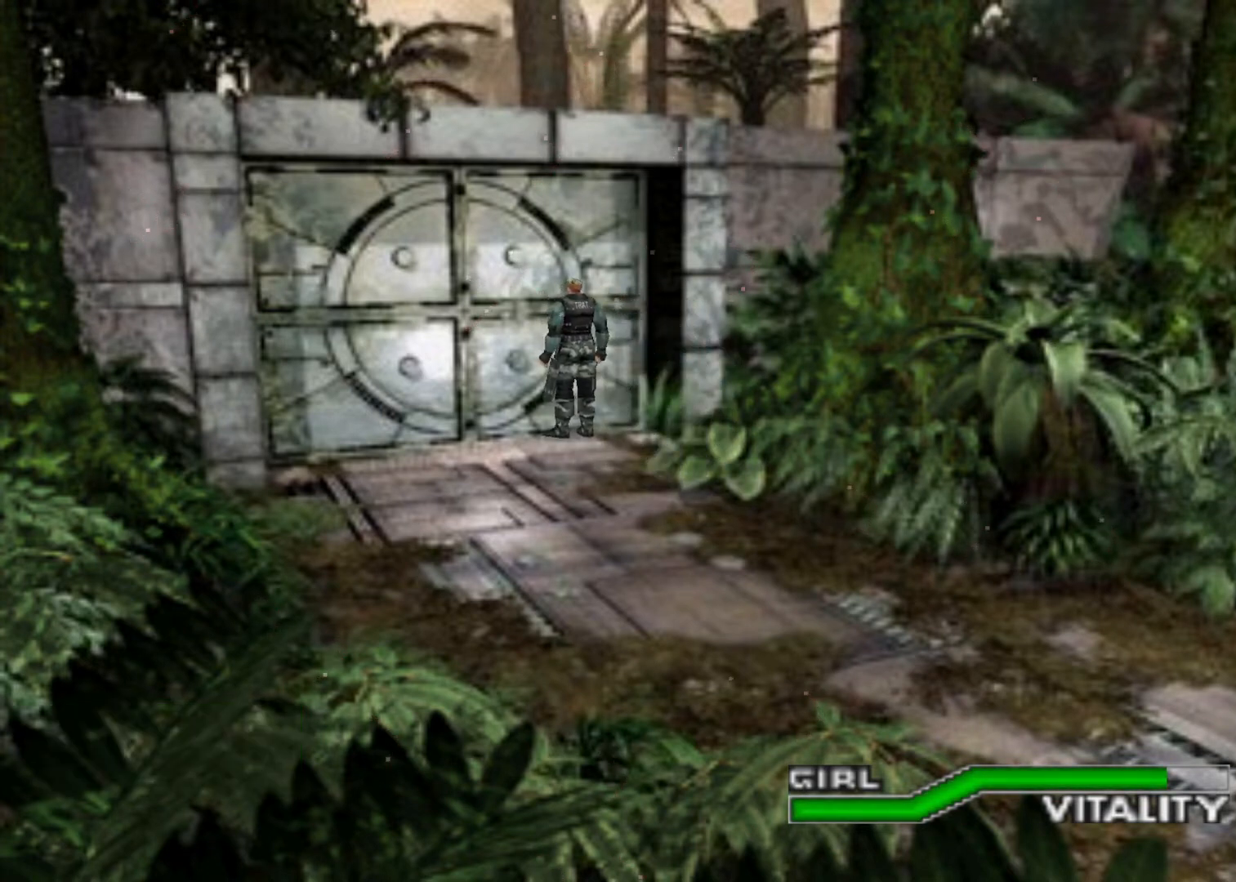
{"keys": [], "events": []}
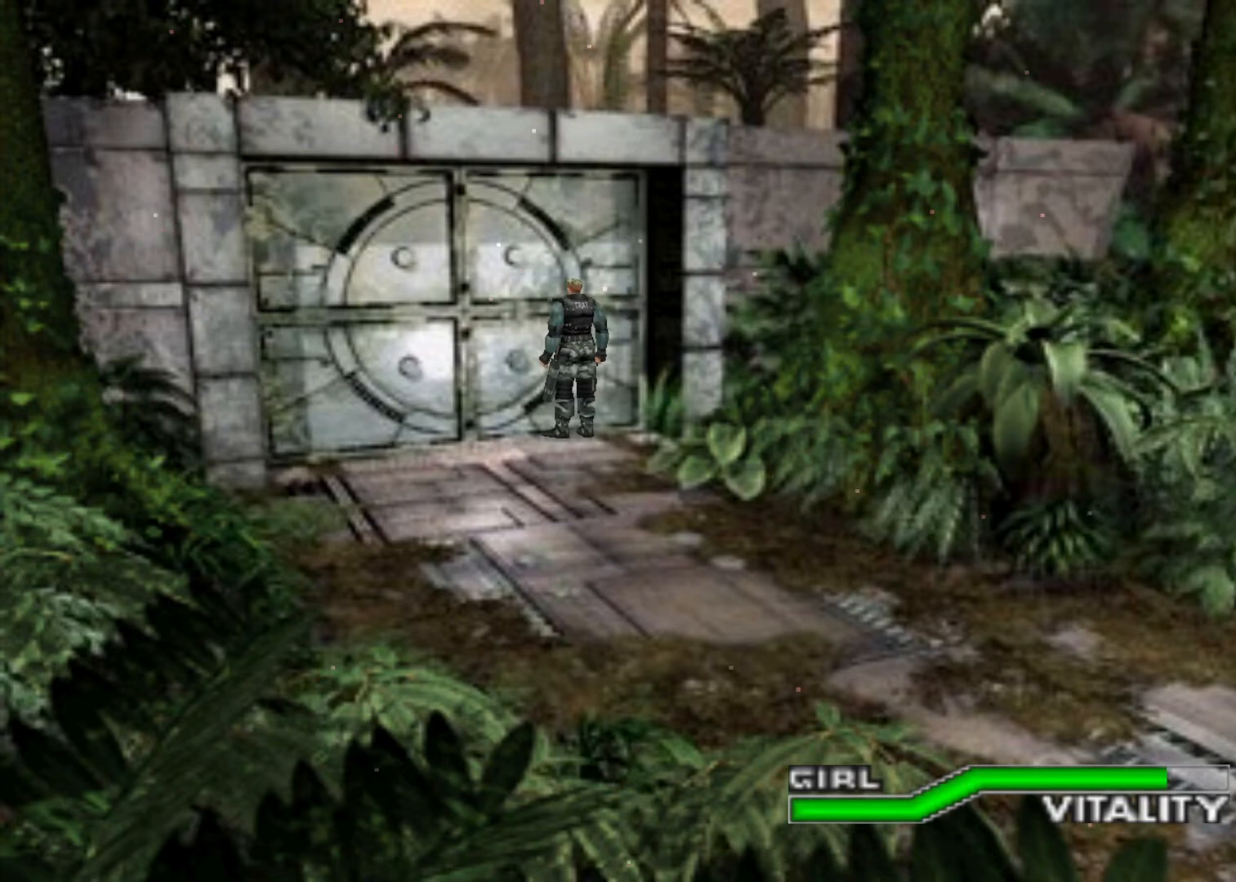
{"keys": [], "events": []}
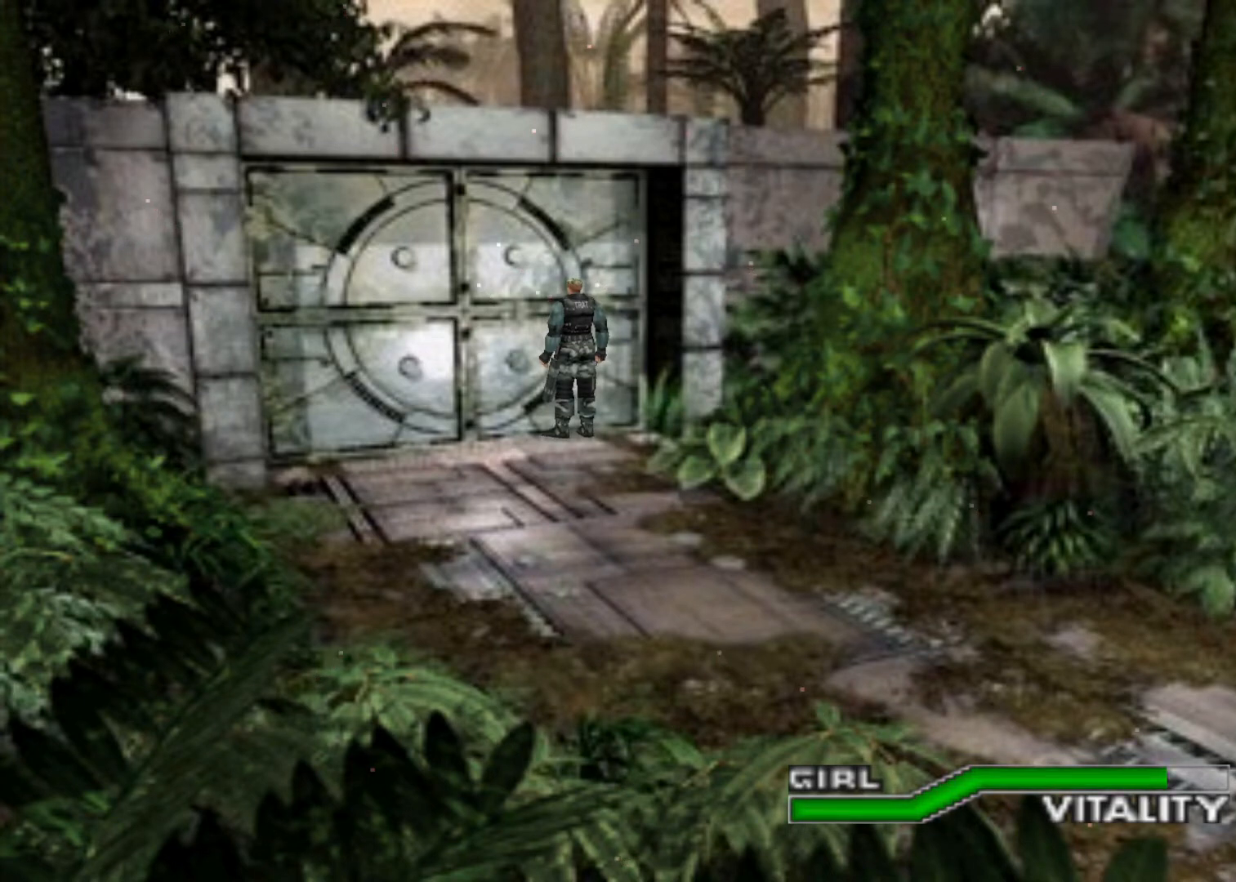
{"keys": ["aim"], "events": [[367, "aim", "down"]]}
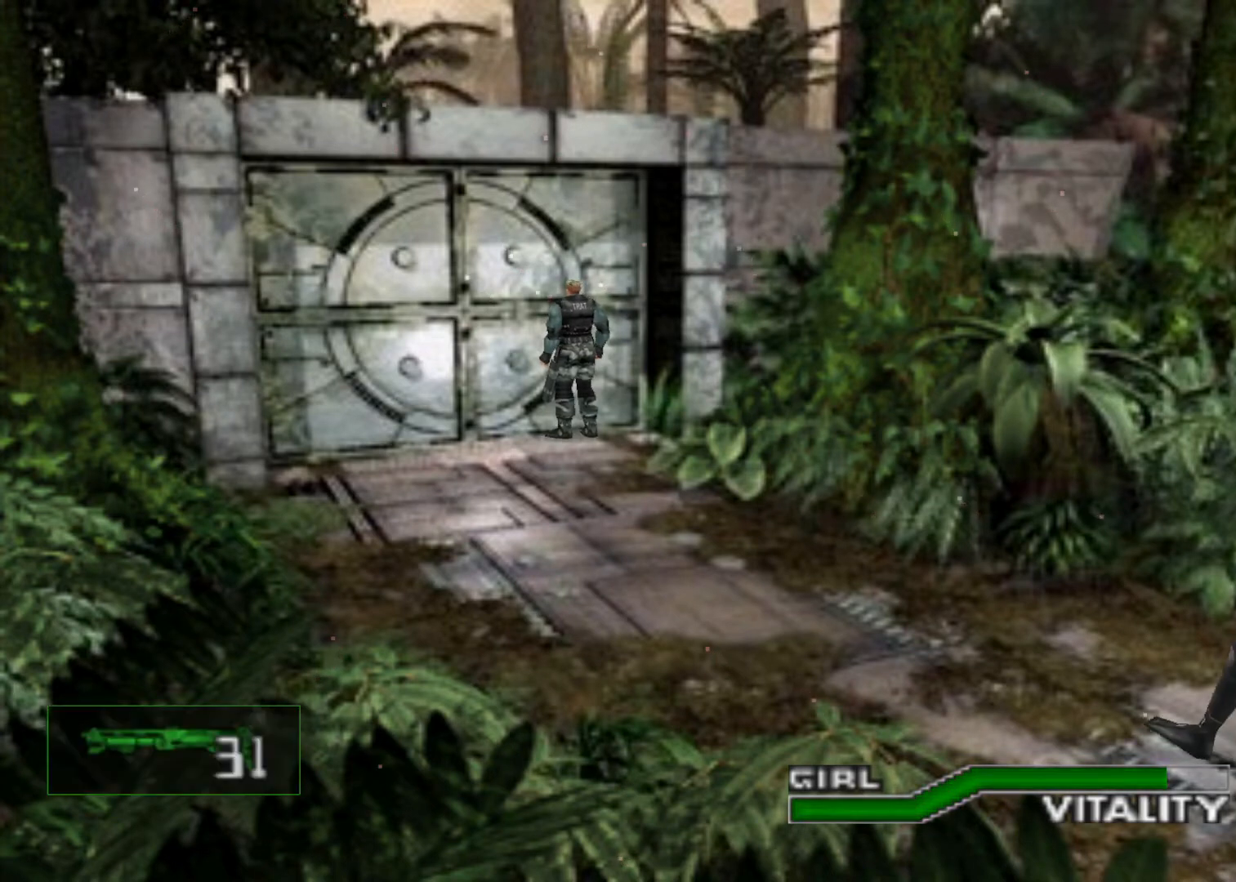
{"keys": [], "events": [[367, "aim", "up"]]}
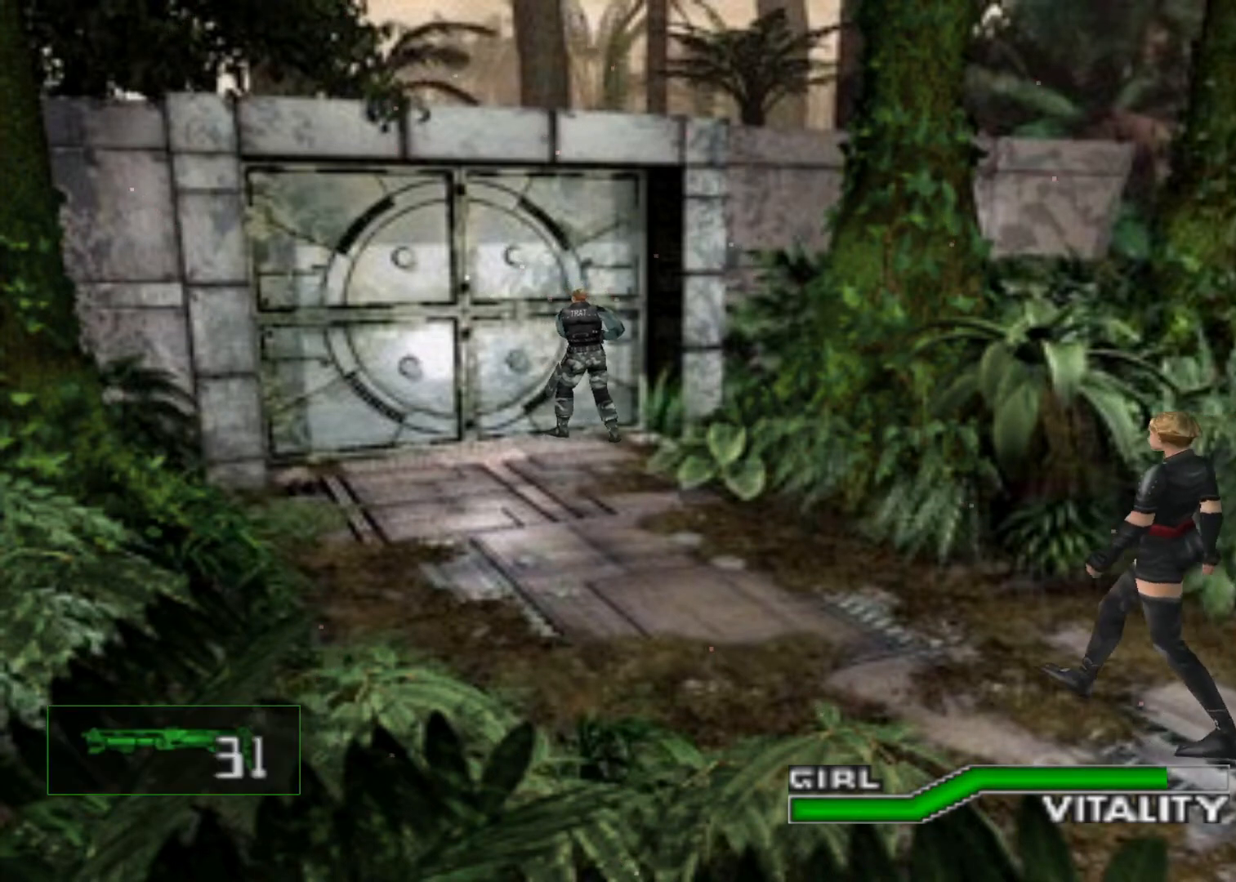
{"keys": [], "events": []}
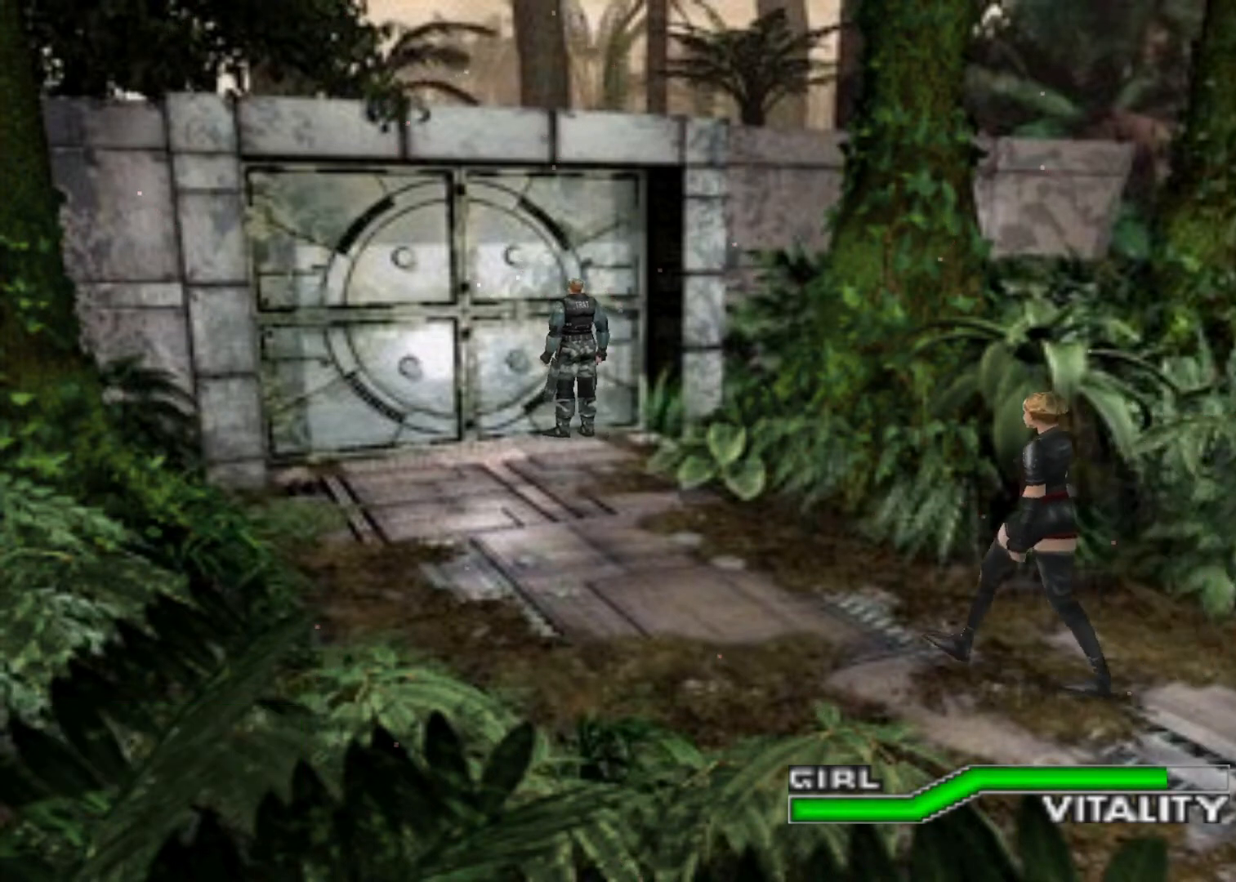
{"keys": [], "events": []}
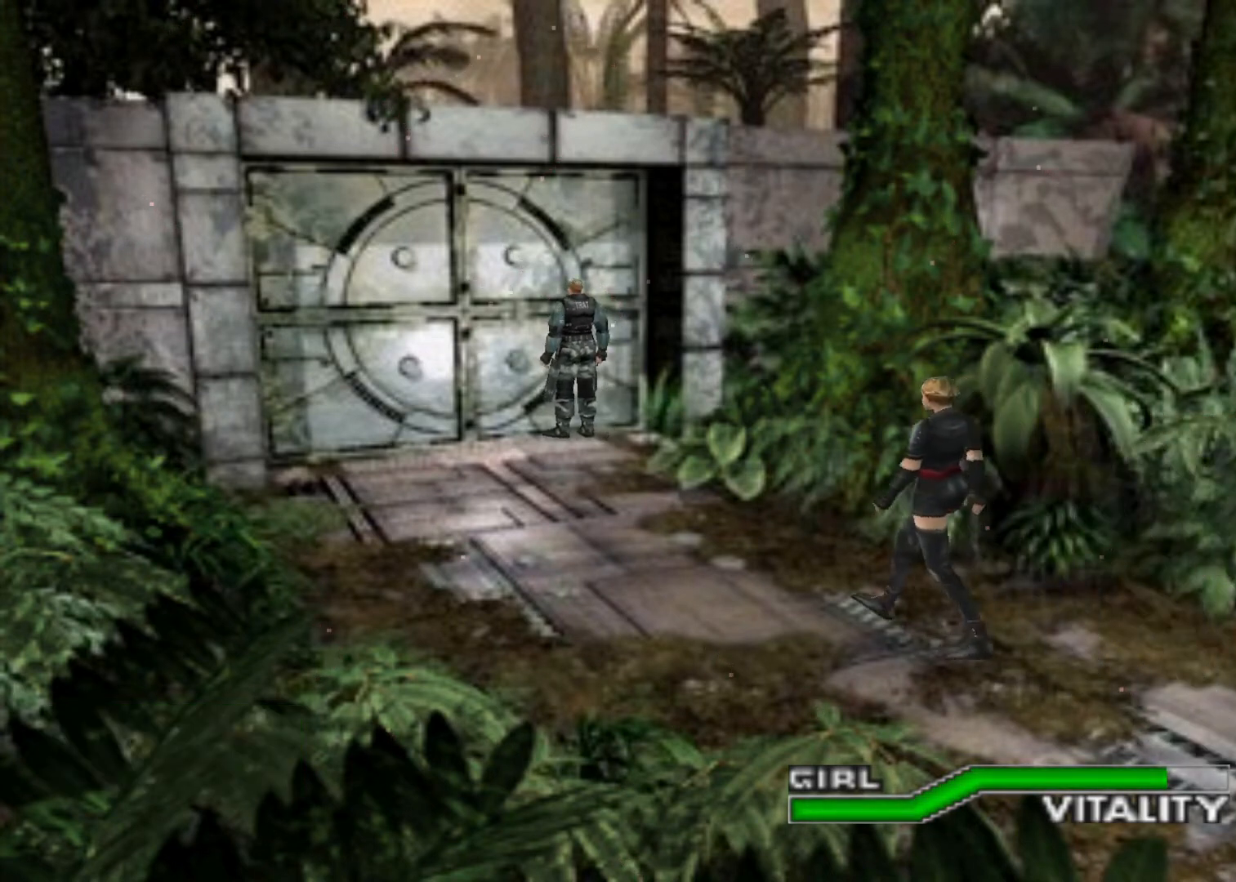
{"keys": [], "events": []}
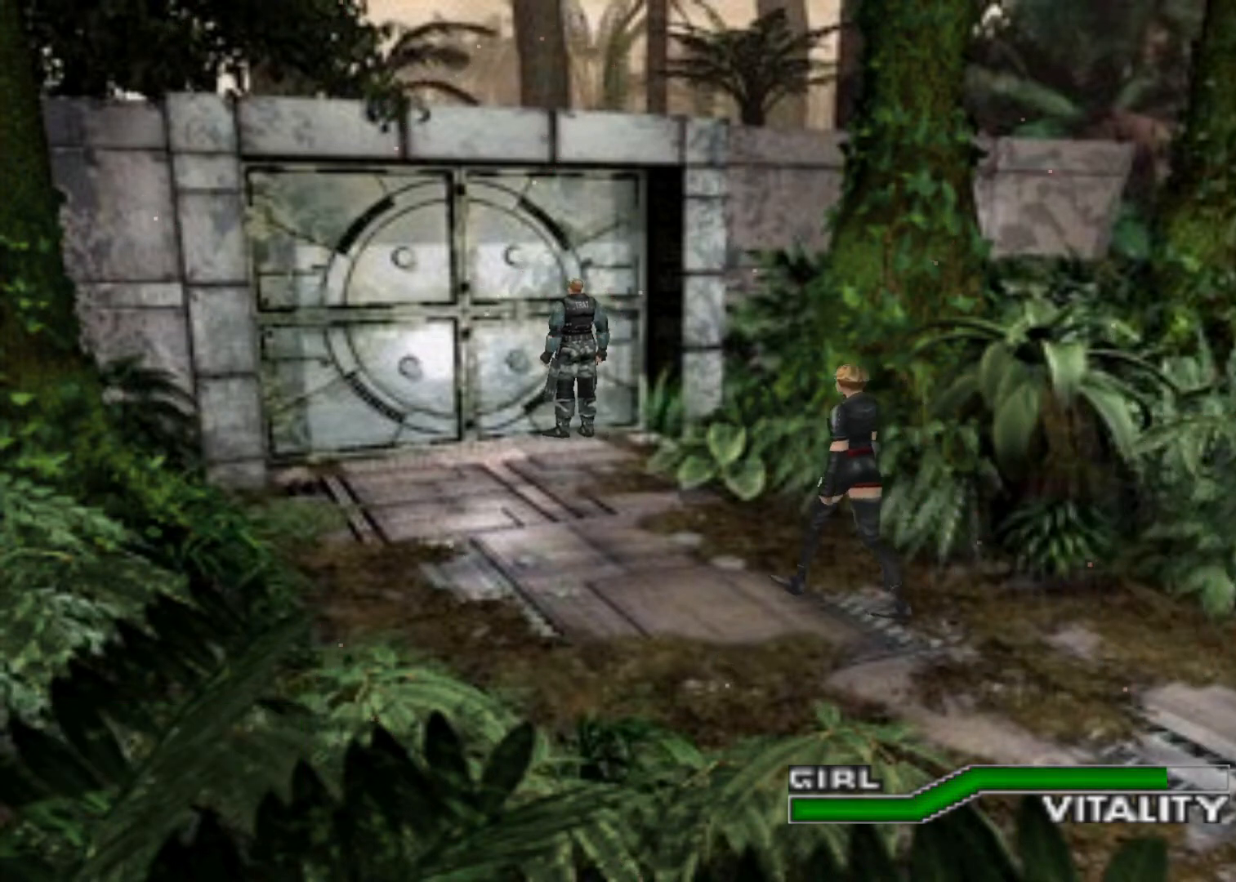
{"keys": [], "events": []}
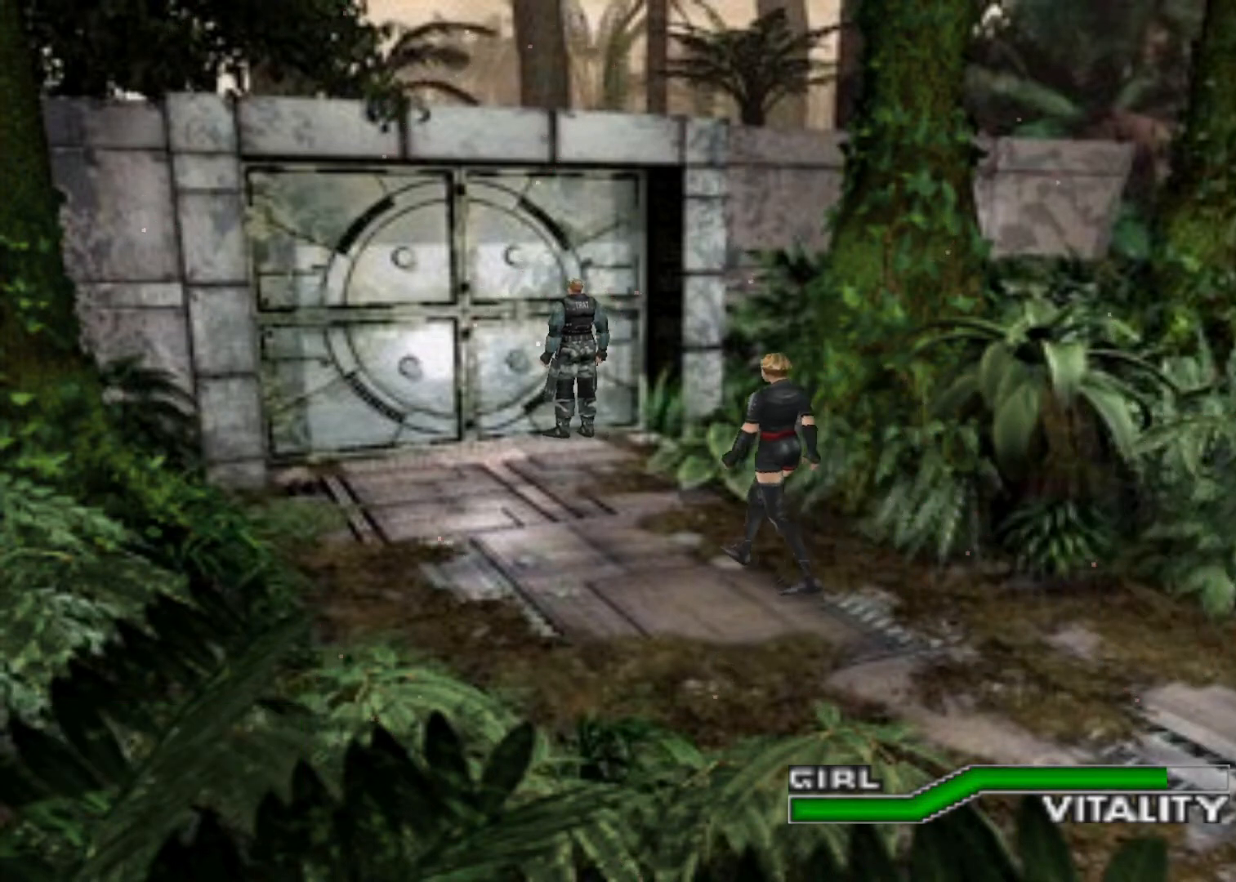
{"keys": [], "events": []}
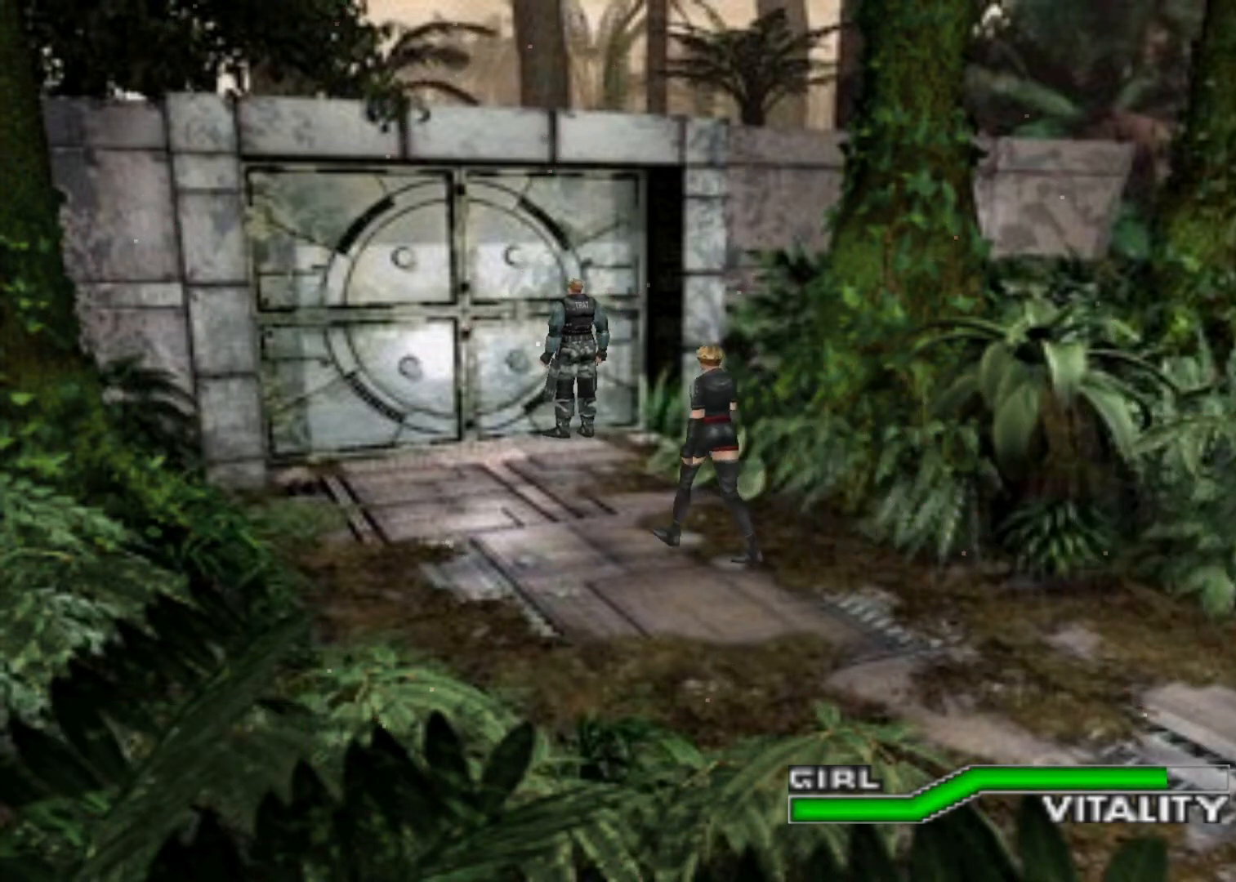
{"keys": [], "events": [[467, "left", "down"], [500, "left", "up"]]}
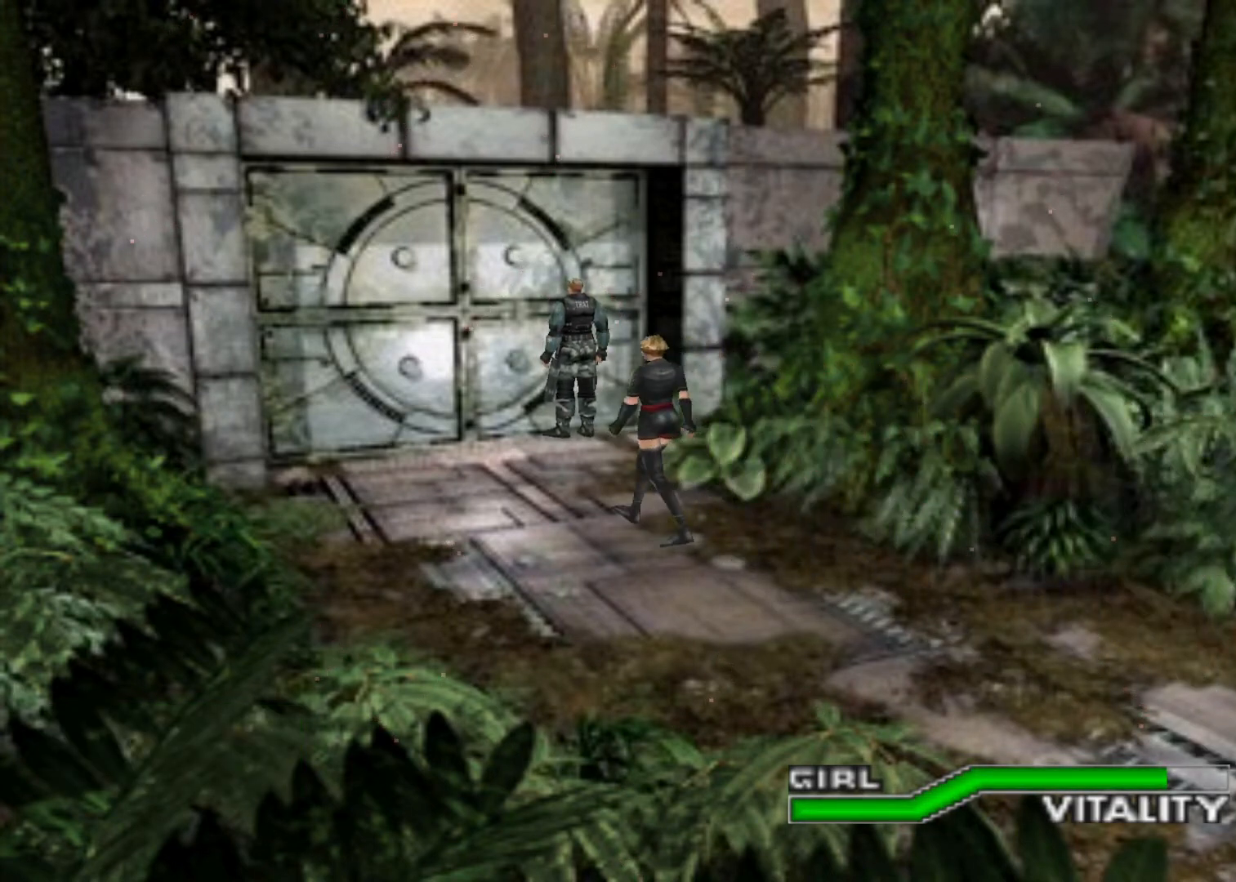
{"keys": [], "events": []}
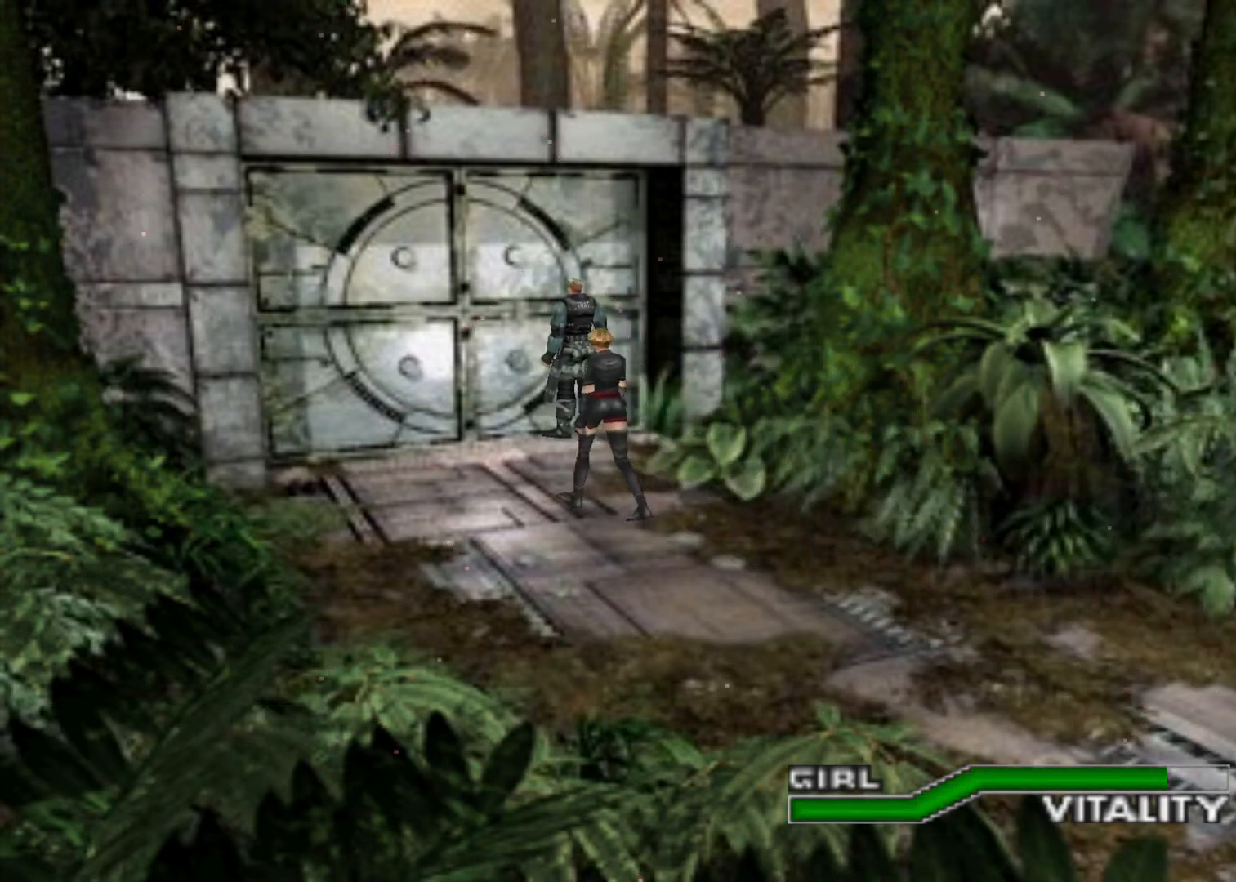
{"keys": [], "events": []}
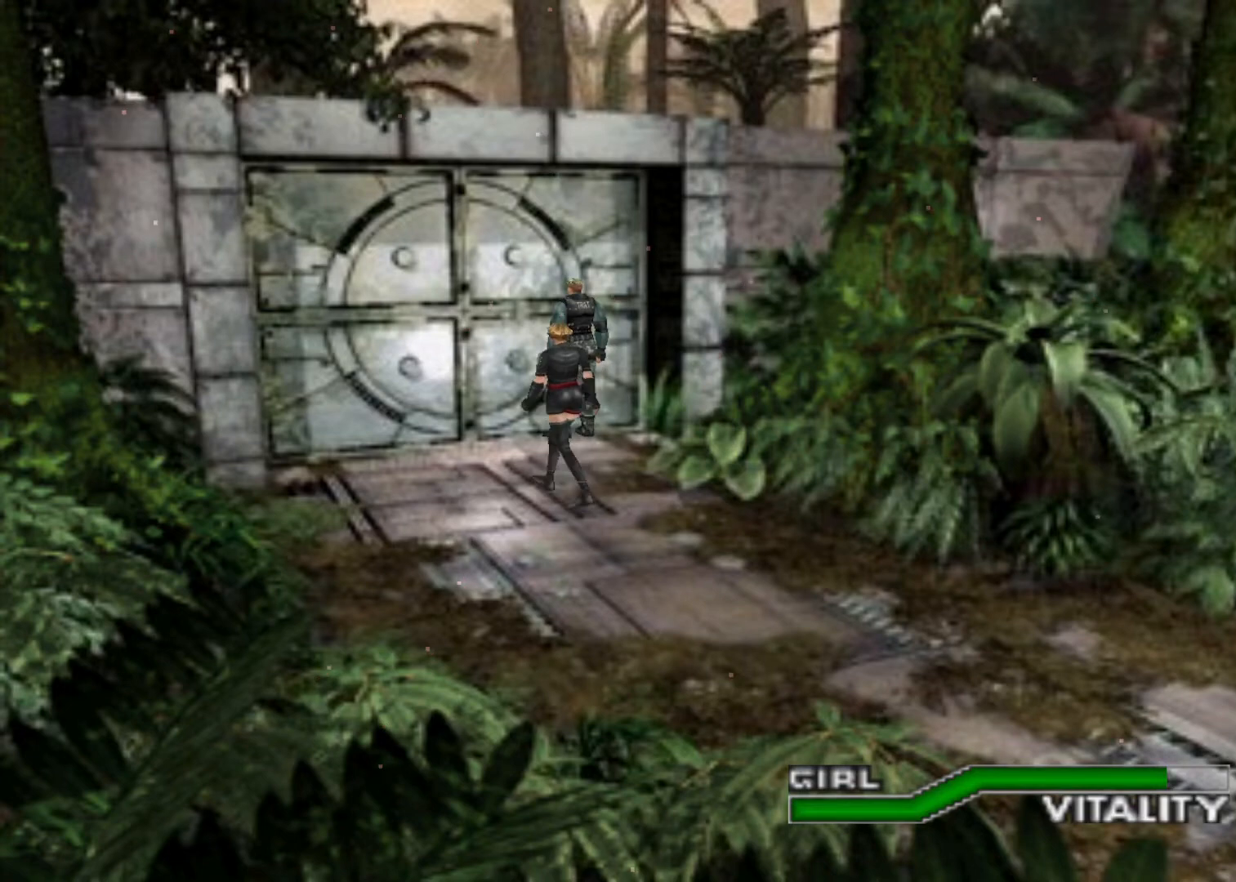
{"keys": [], "events": []}
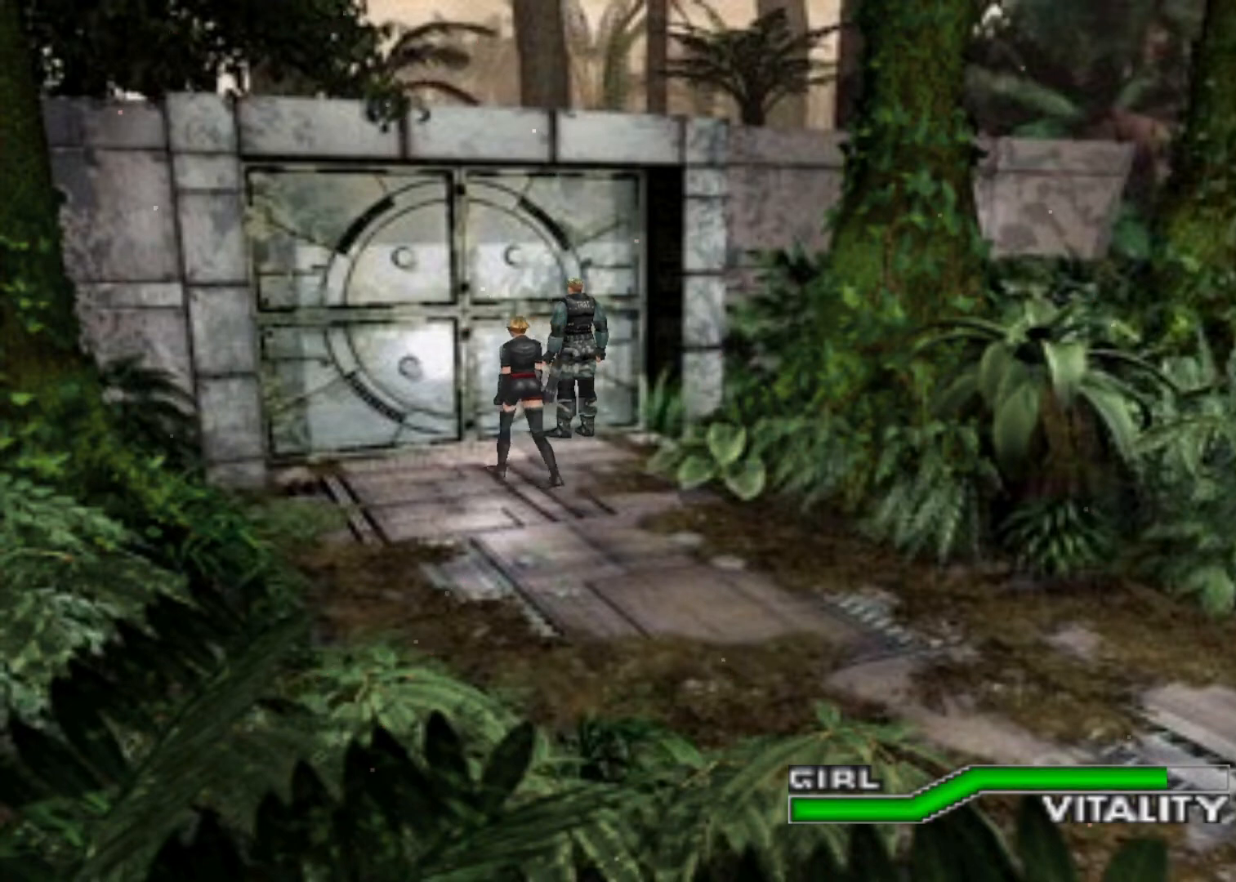
{"keys": [], "events": []}
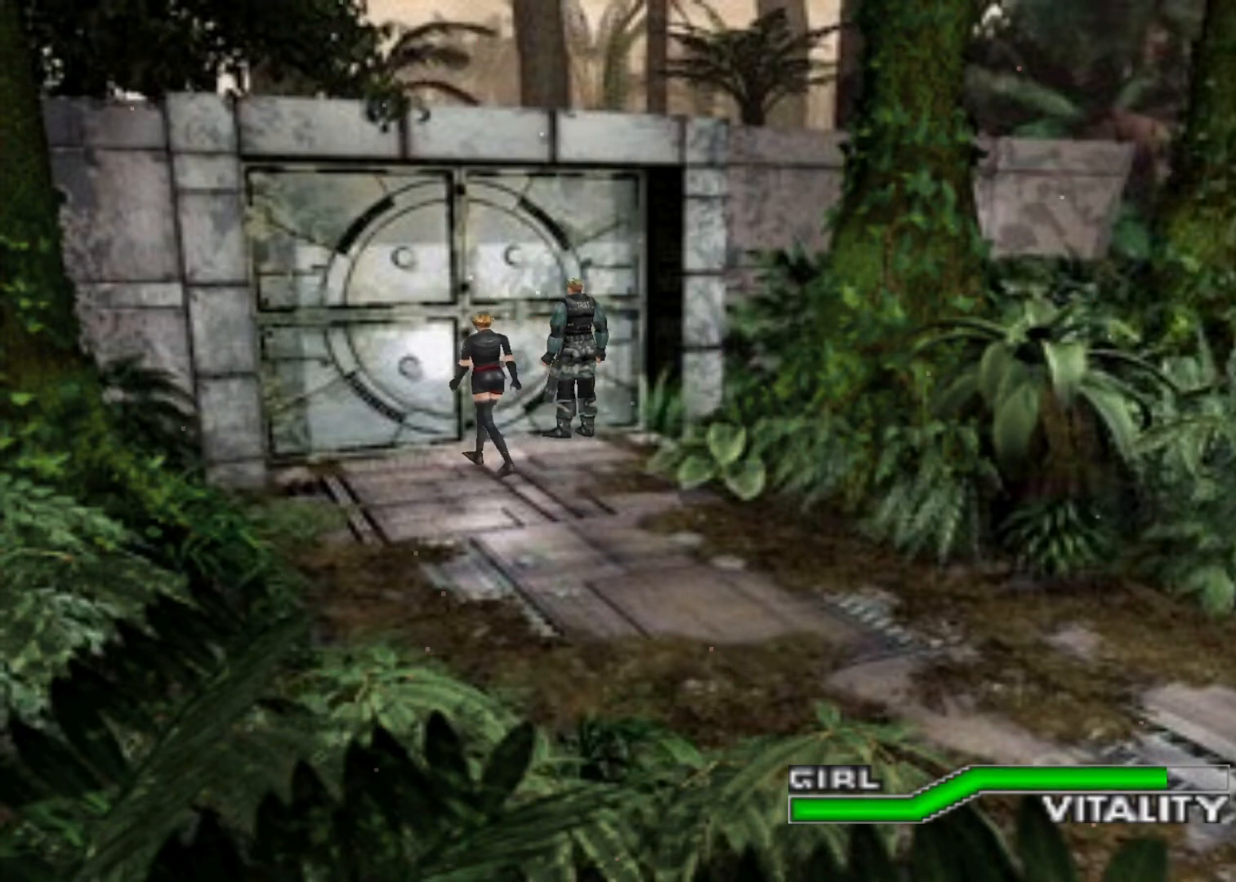
{"keys": ["up"], "events": [[500, "up", "down"]]}
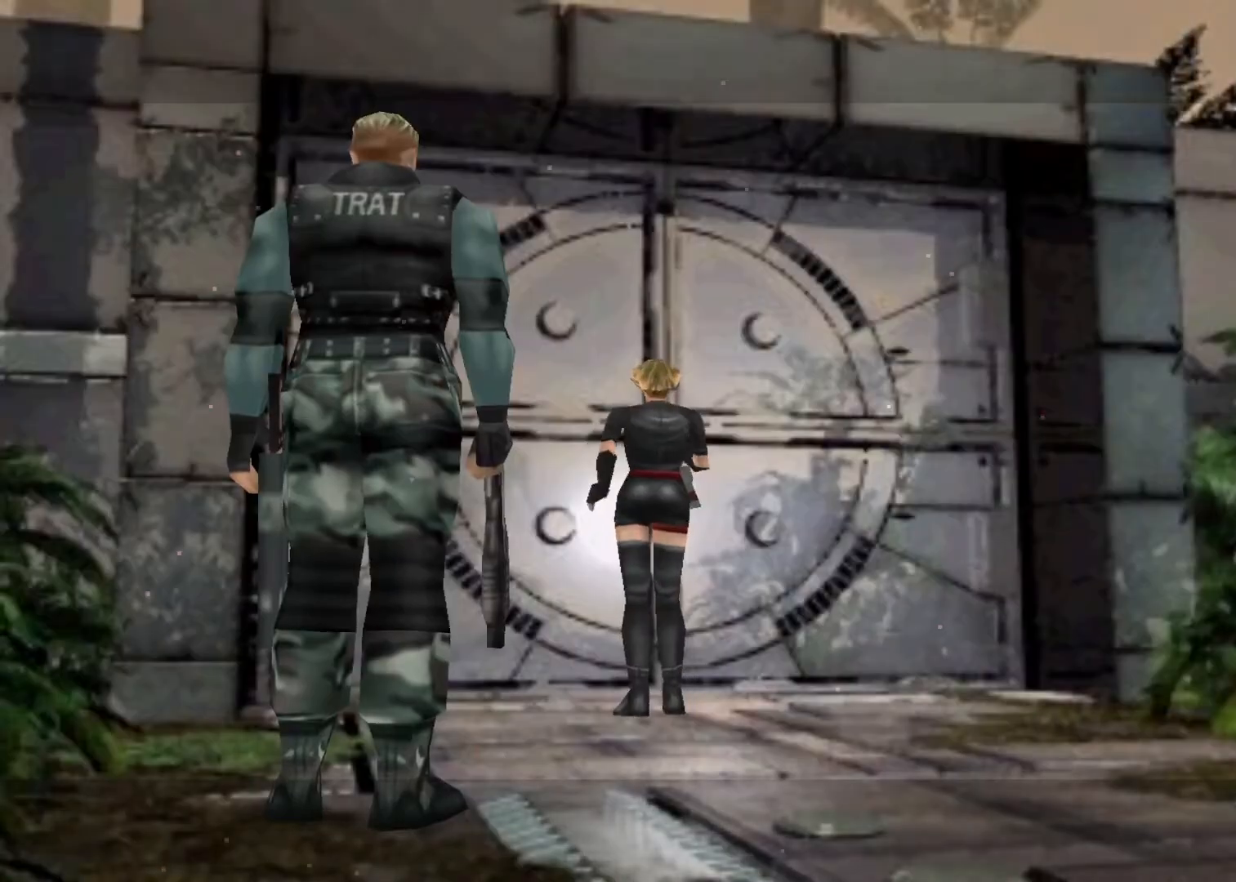
{"keys": ["up"], "events": []}
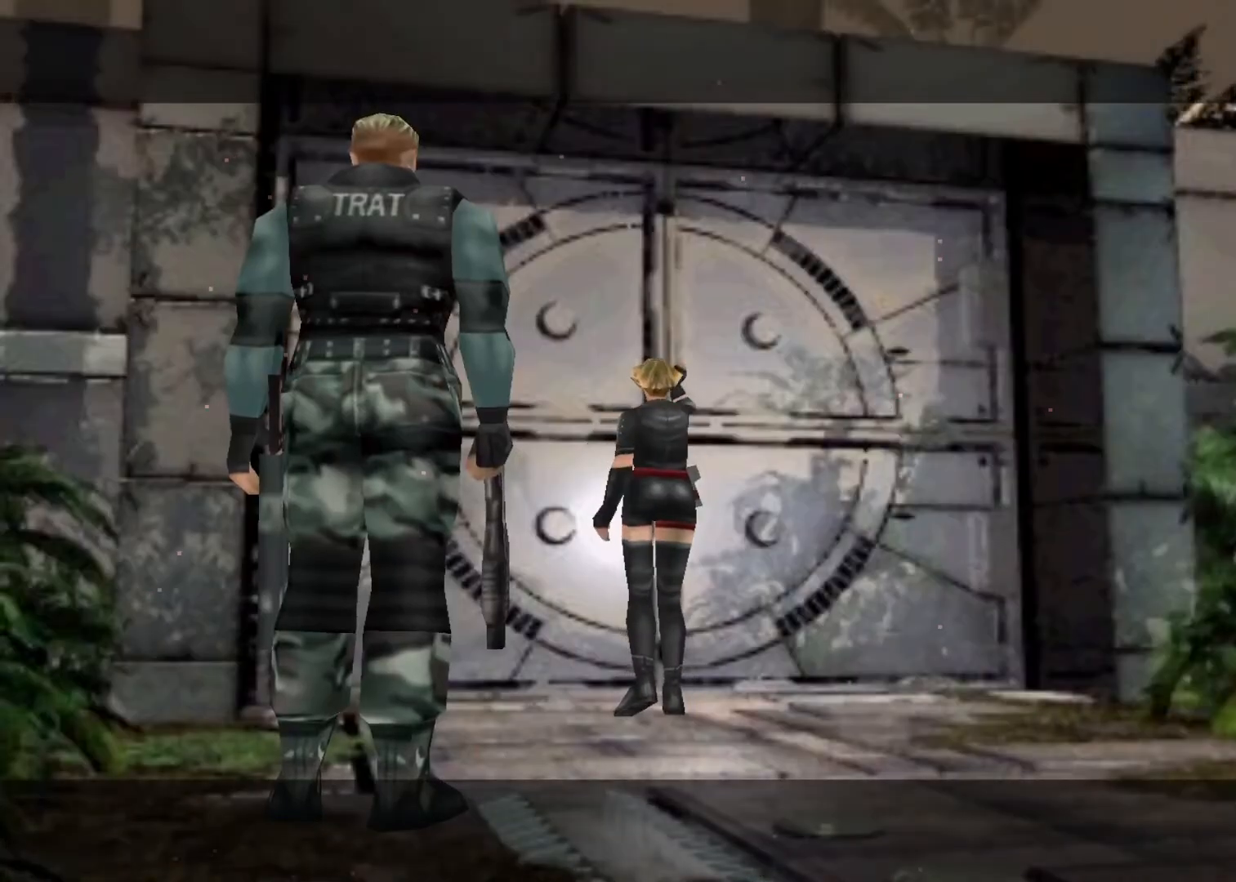
{"keys": ["up"], "events": []}
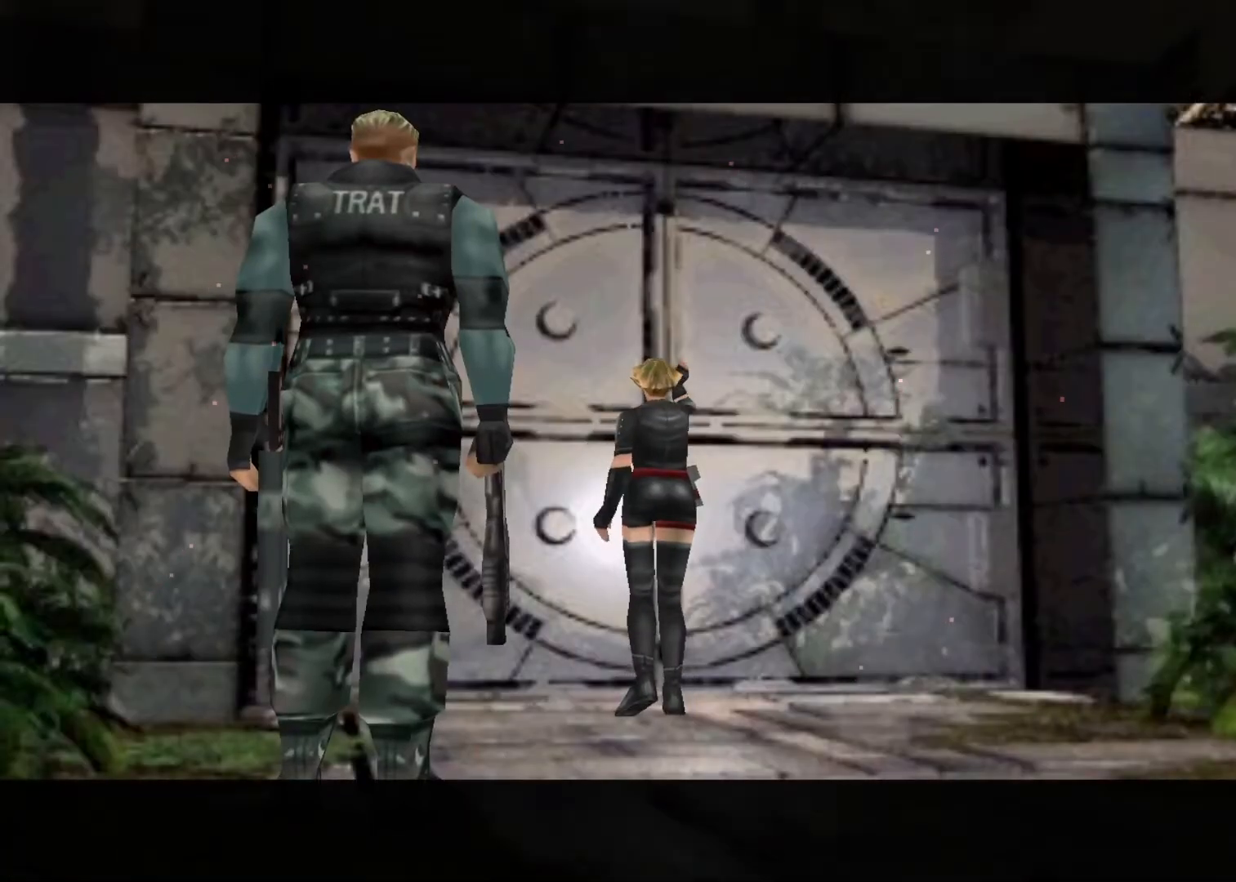
{"keys": ["up"], "events": []}
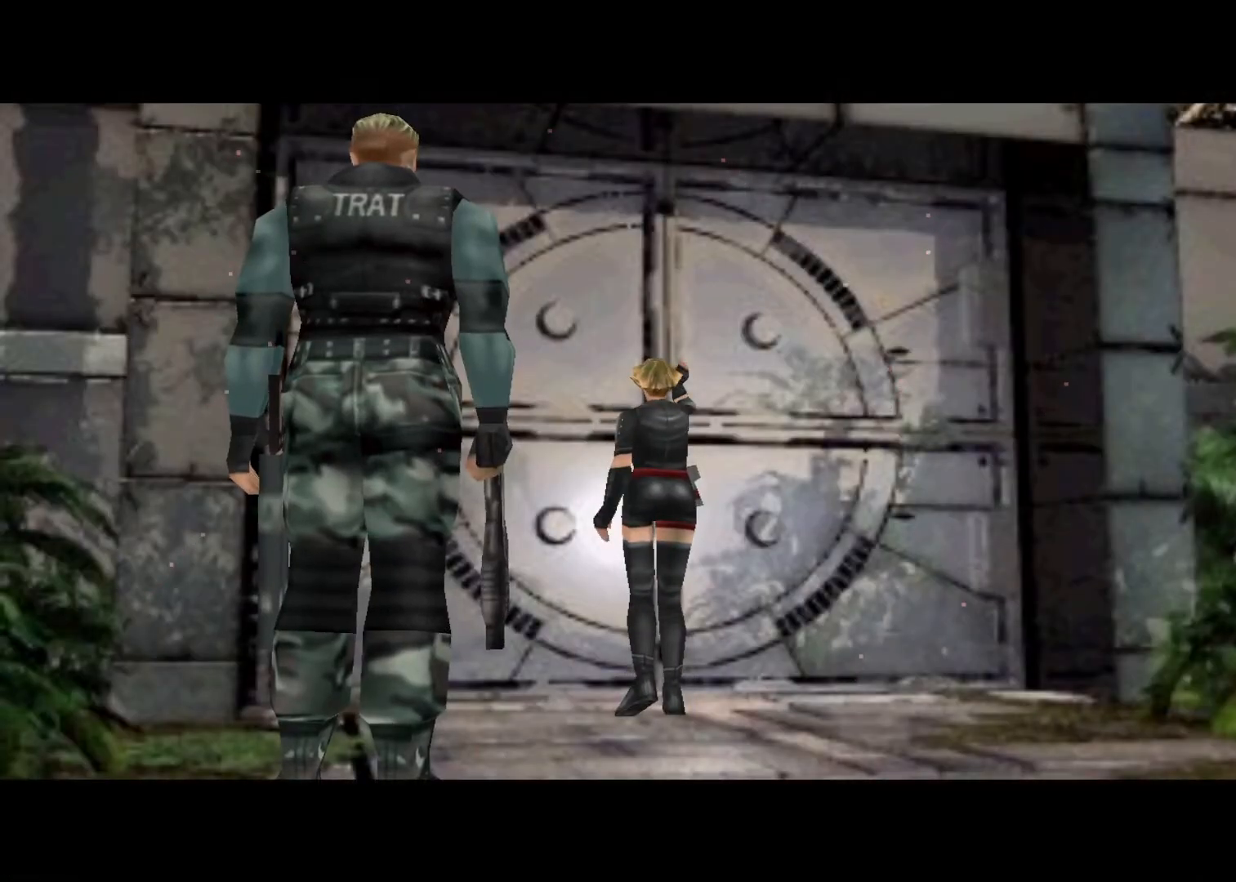
{"keys": ["up"], "events": []}